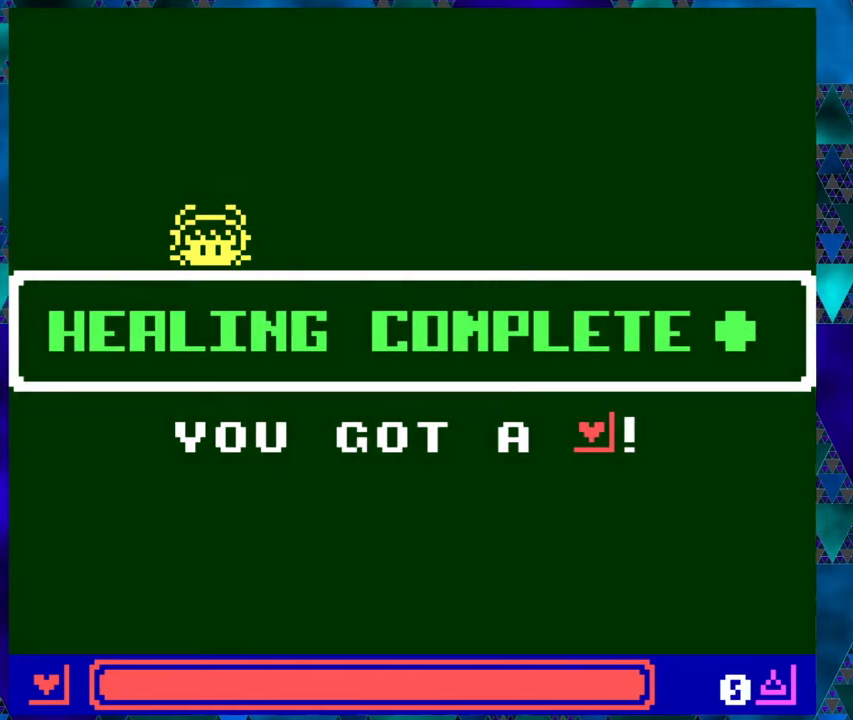
Gameplay with a controller (Nintendo layout); each line is a JSON object with the inputs held at the frame after it. "events" lists button and stick changes between this image and that frame as [ms after this image, input, new state], when the widget could be followed in between. Not read: L1 L2 L3 R1 R2 R3 right_stick.
{"buttons": [], "left_stick": "right", "events": []}
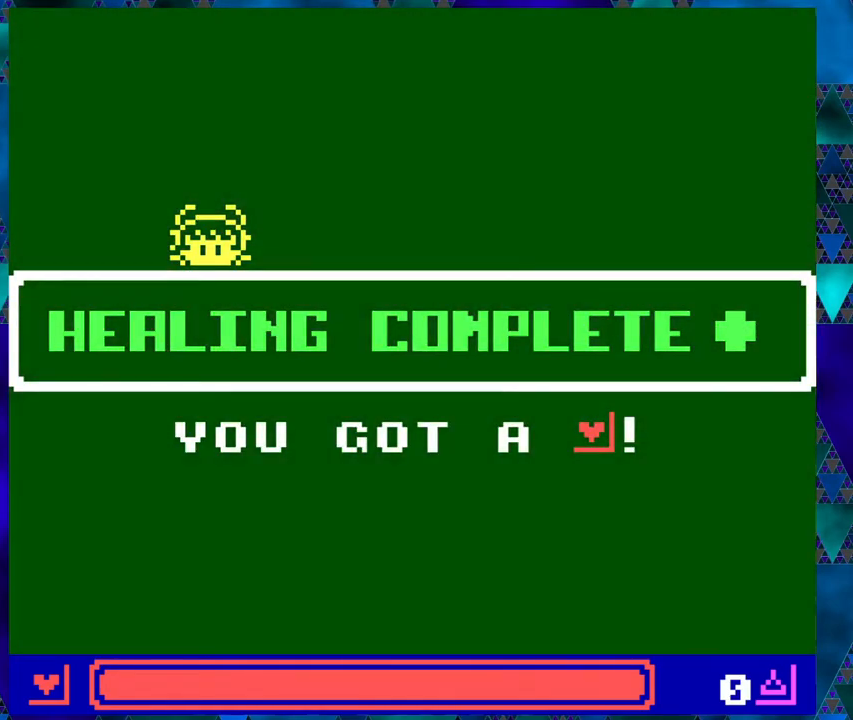
{"buttons": [], "left_stick": "right", "events": [[67, "B", "down"], [167, "B", "up"]]}
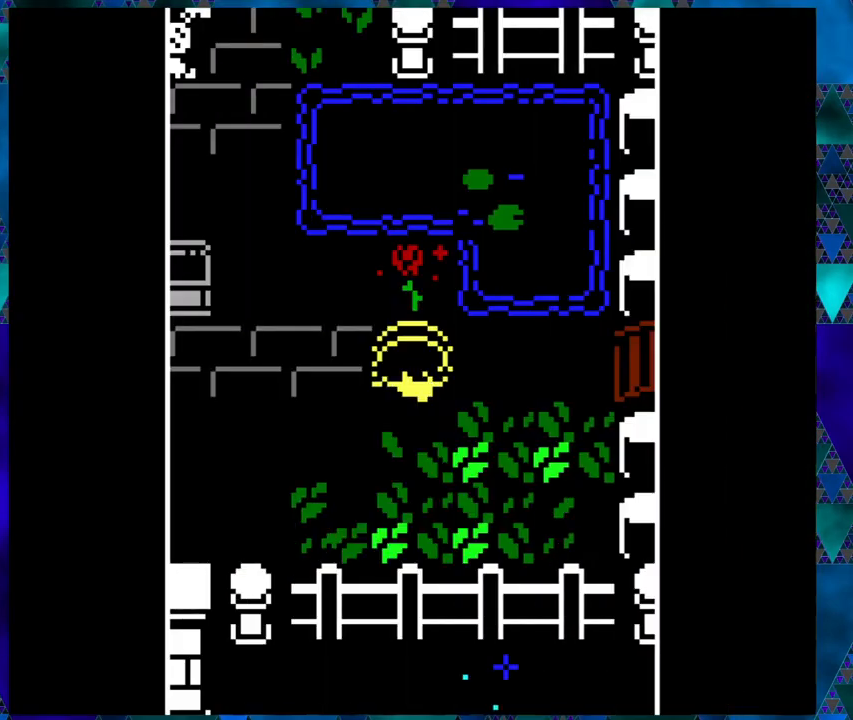
{"buttons": [], "left_stick": "right", "events": []}
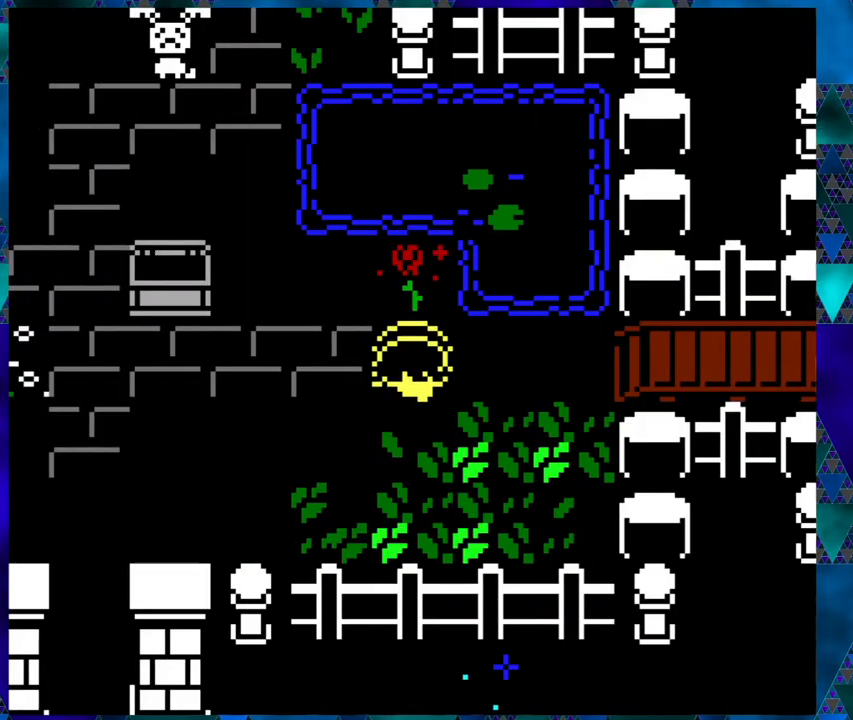
{"buttons": ["B"], "left_stick": "right", "events": [[450, "B", "down"]]}
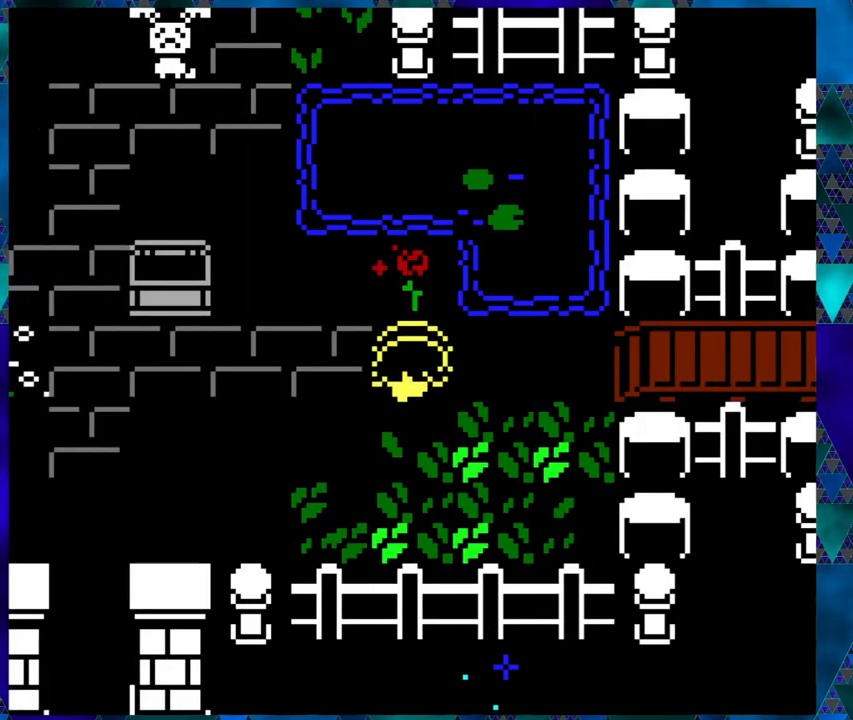
{"buttons": [], "left_stick": "right", "events": [[67, "B", "up"]]}
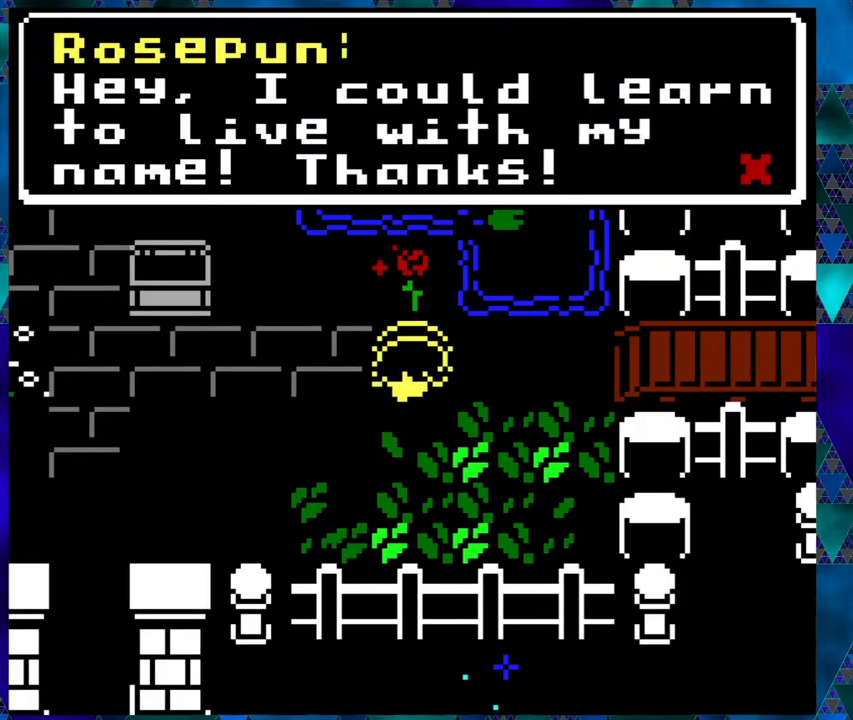
{"buttons": [], "left_stick": "right", "events": []}
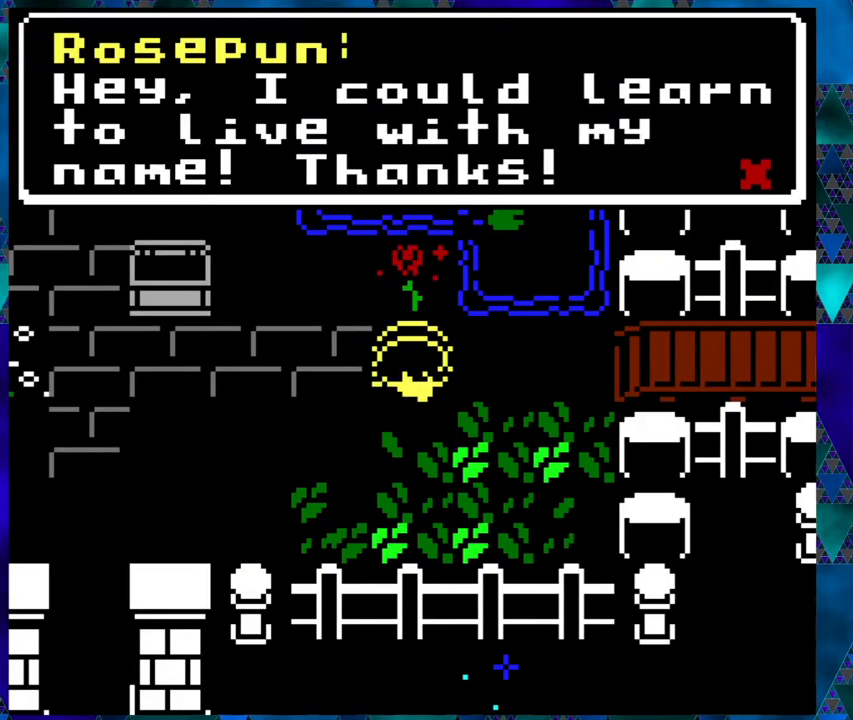
{"buttons": [], "left_stick": "right", "events": []}
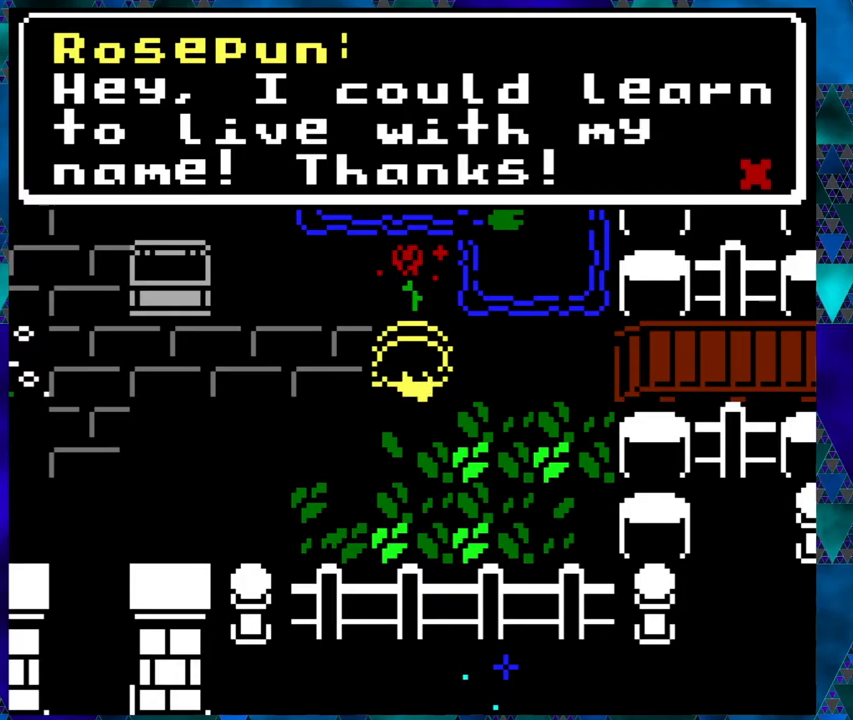
{"buttons": [], "left_stick": "right", "events": []}
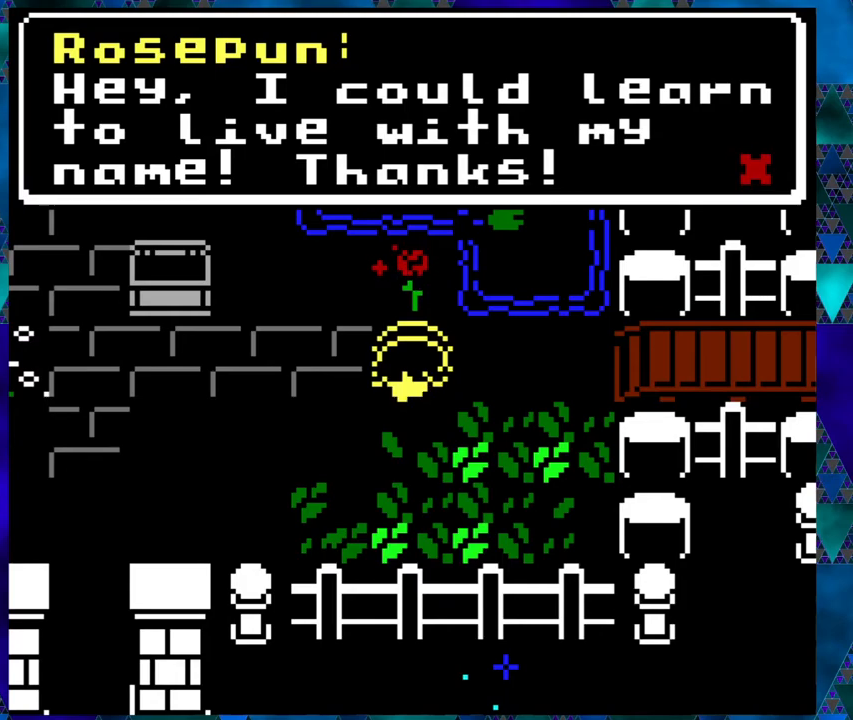
{"buttons": [], "left_stick": "right", "events": []}
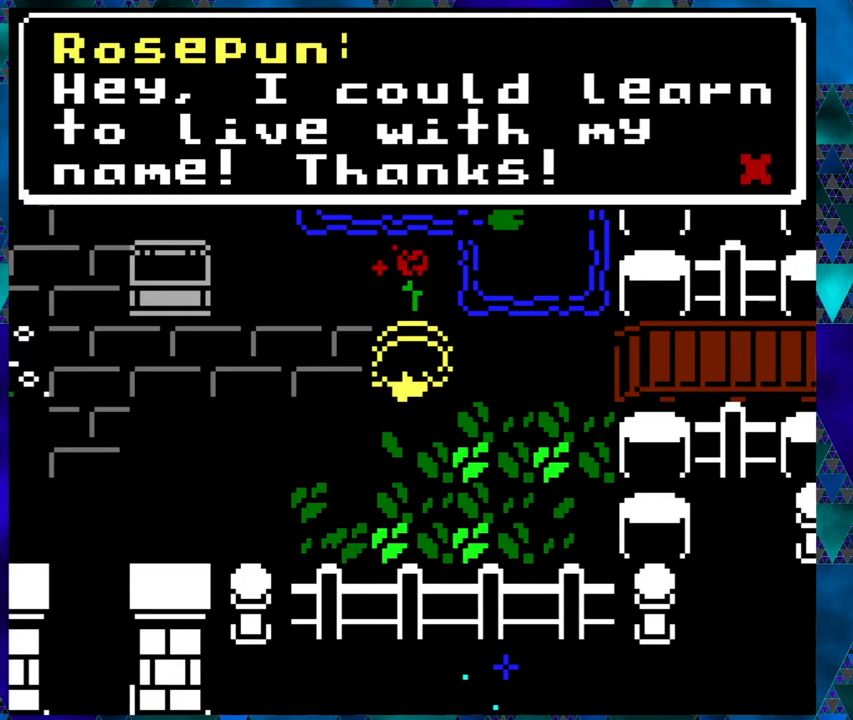
{"buttons": ["DPAD_LEFT"], "left_stick": "right", "events": [[217, "B", "down"], [350, "B", "up"], [467, "DPAD_LEFT", "down"]]}
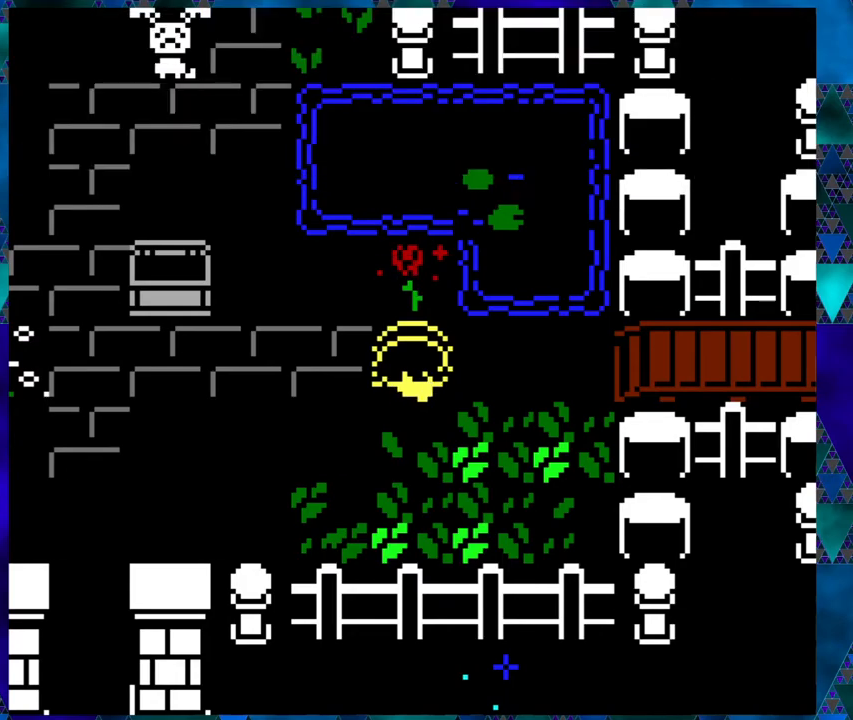
{"buttons": ["DPAD_LEFT"], "left_stick": "right", "events": []}
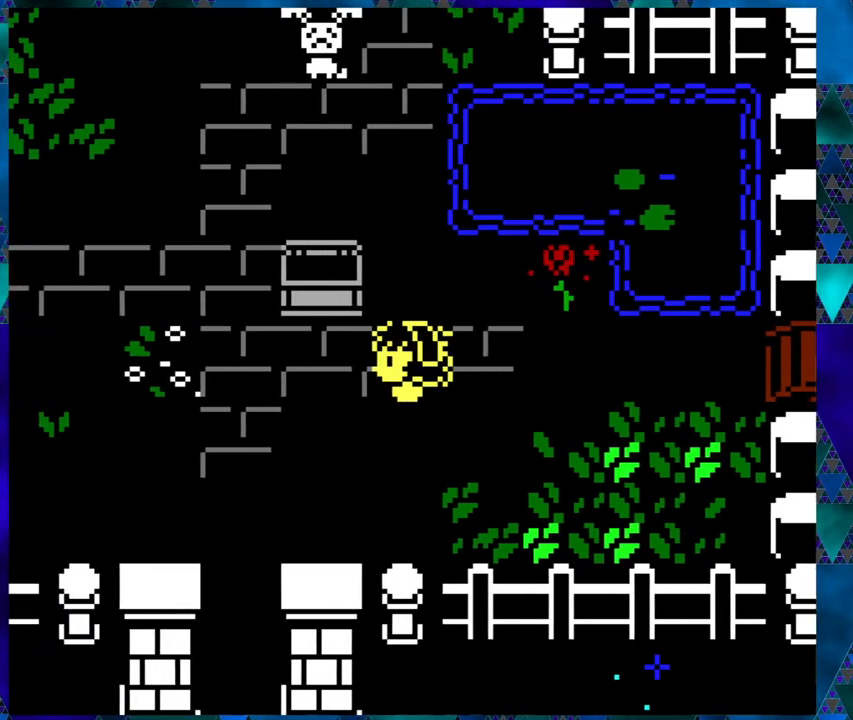
{"buttons": ["B", "DPAD_LEFT"], "left_stick": "right", "events": [[383, "B", "down"]]}
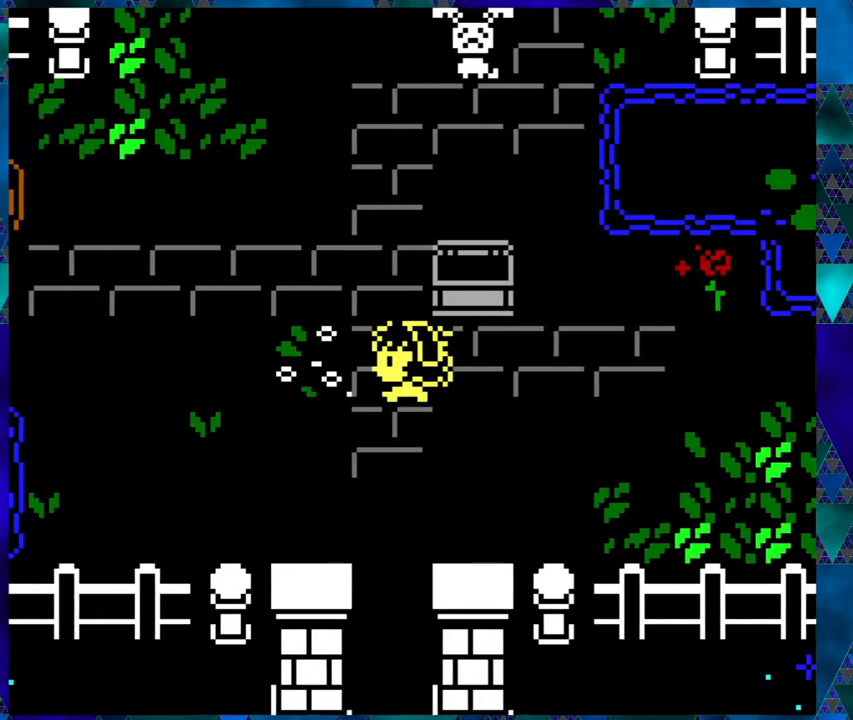
{"buttons": ["B", "DPAD_LEFT"], "left_stick": "right", "events": []}
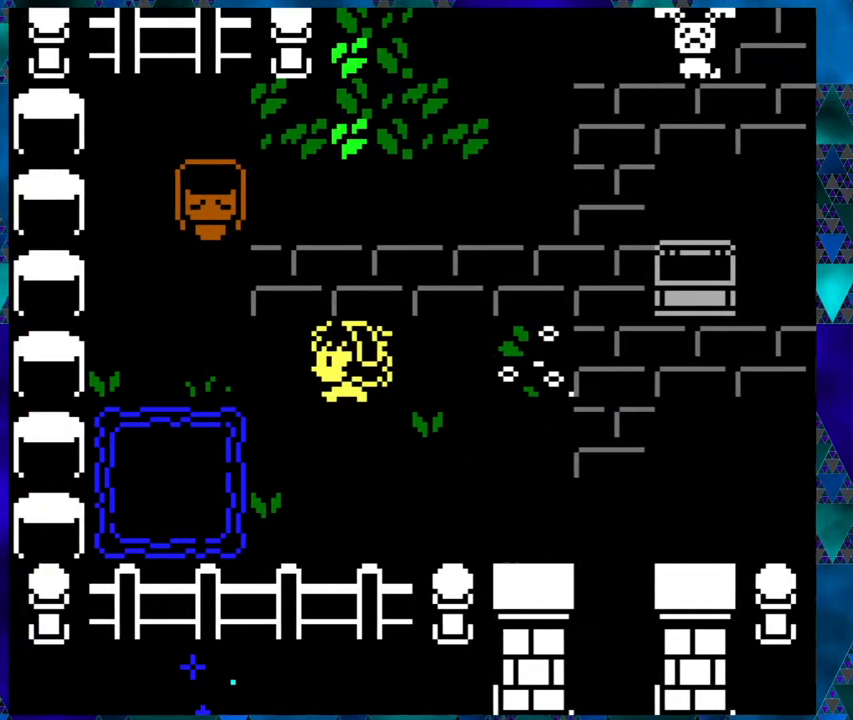
{"buttons": [], "left_stick": "right", "events": [[283, "B", "up"], [317, "DPAD_LEFT", "up"]]}
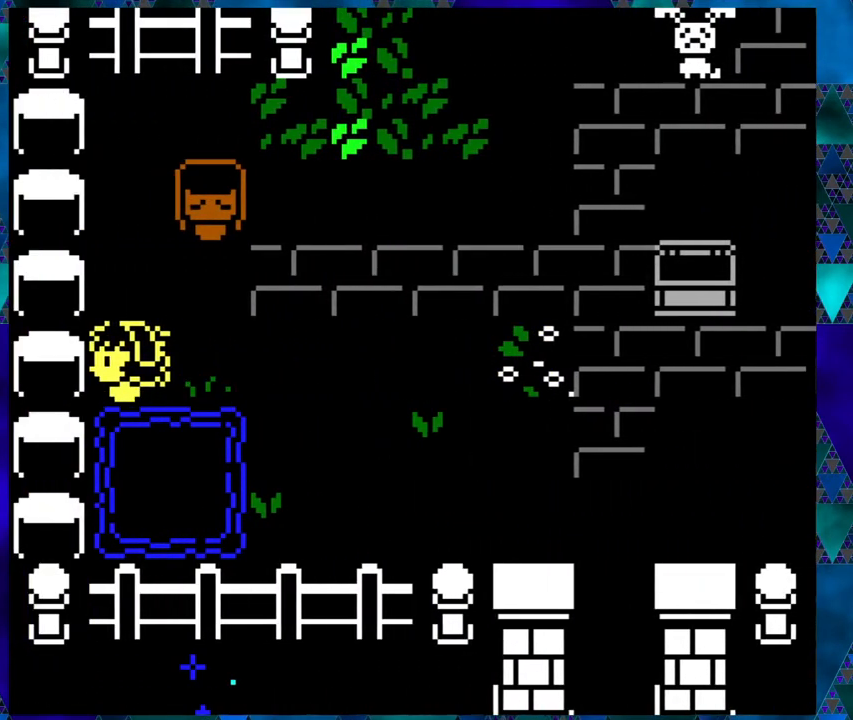
{"buttons": [], "left_stick": "right", "events": [[100, "DPAD_UP", "down"], [483, "DPAD_UP", "up"]]}
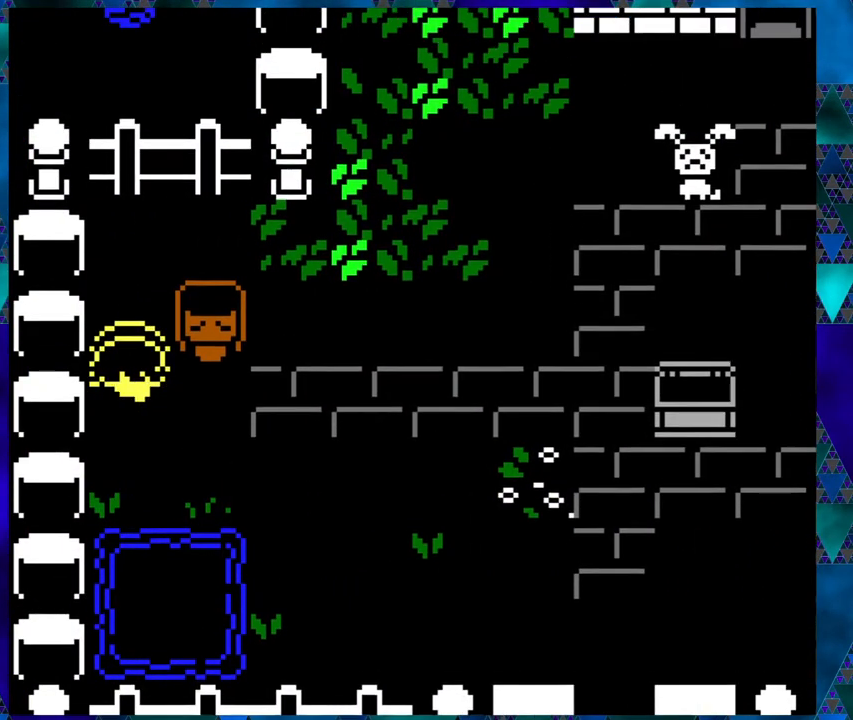
{"buttons": ["B"], "left_stick": "right", "events": [[200, "DPAD_RIGHT", "down"], [317, "DPAD_RIGHT", "up"], [483, "B", "down"]]}
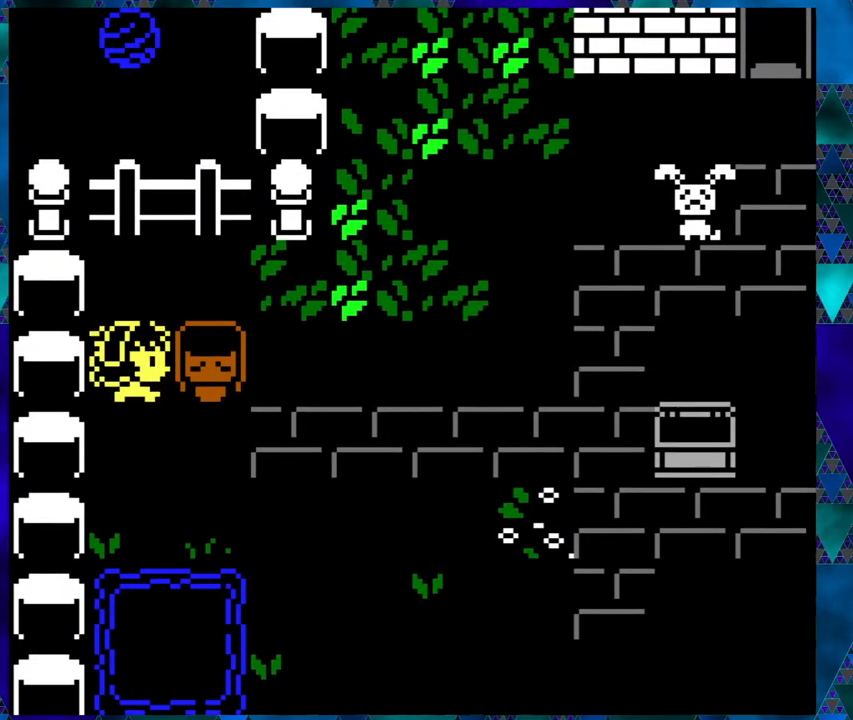
{"buttons": [], "left_stick": "right", "events": [[117, "B", "up"]]}
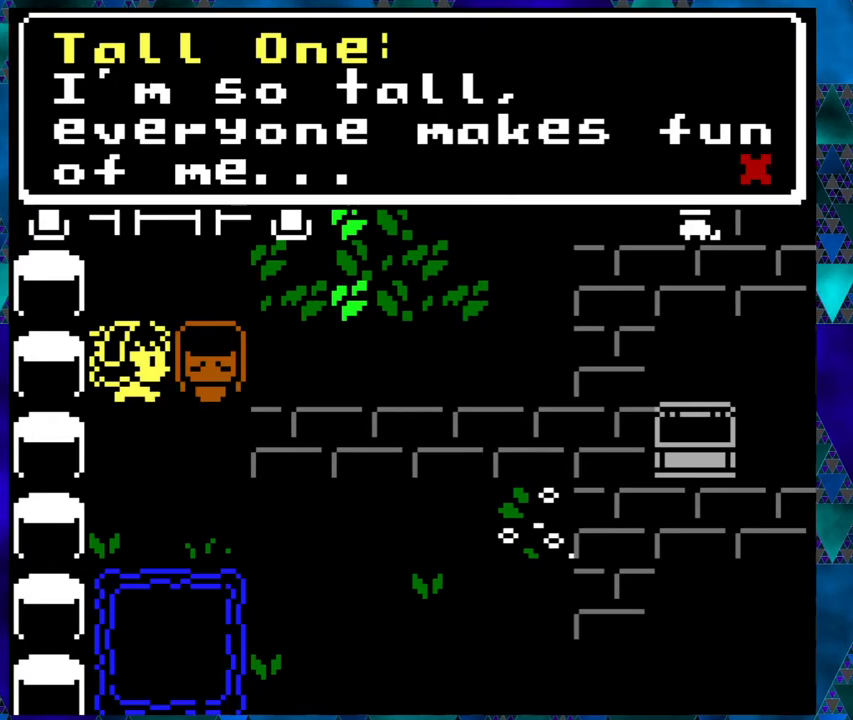
{"buttons": [], "left_stick": "right", "events": []}
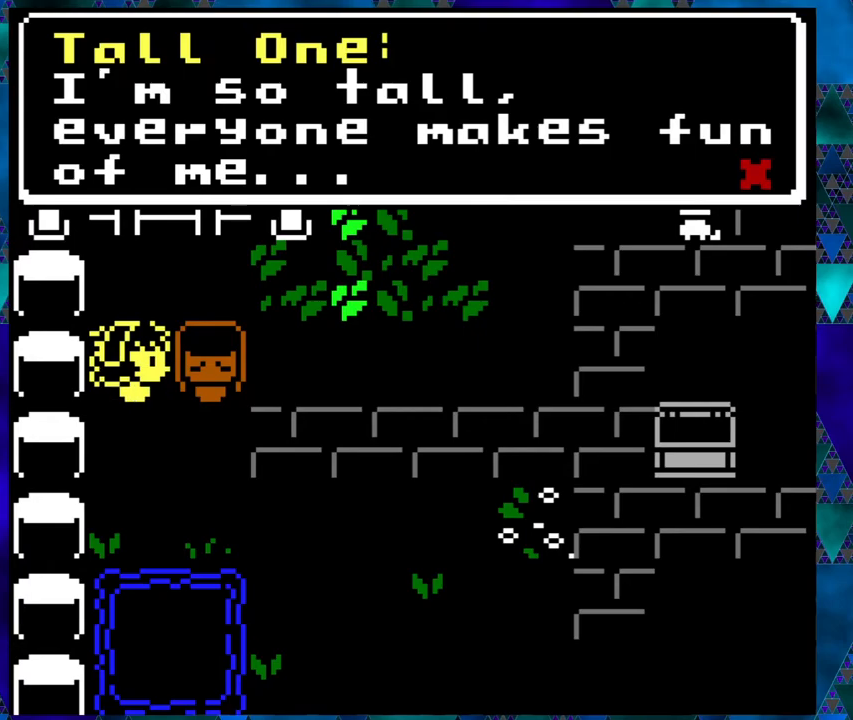
{"buttons": [], "left_stick": "right", "events": []}
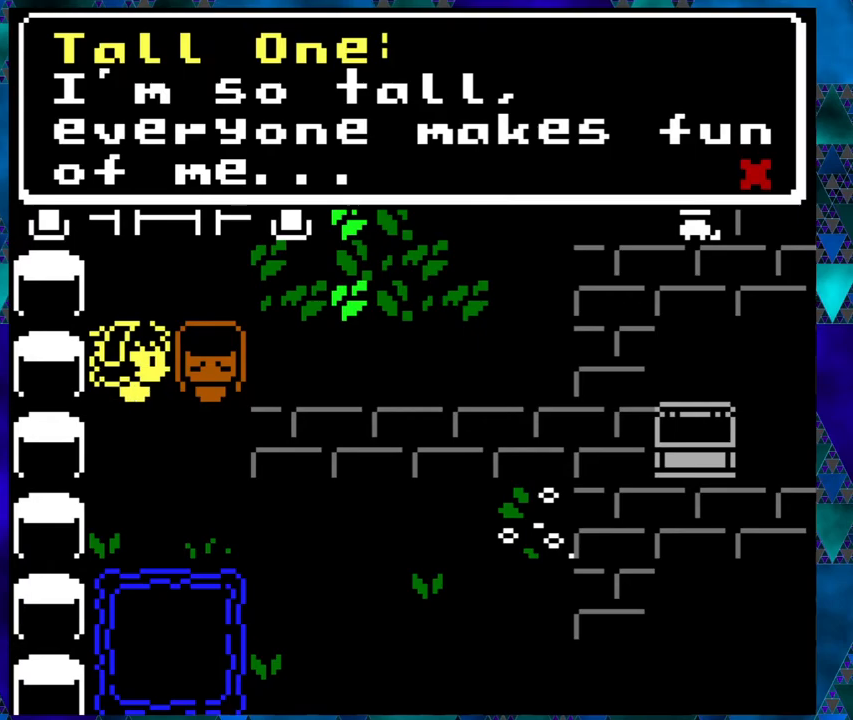
{"buttons": [], "left_stick": "right", "events": []}
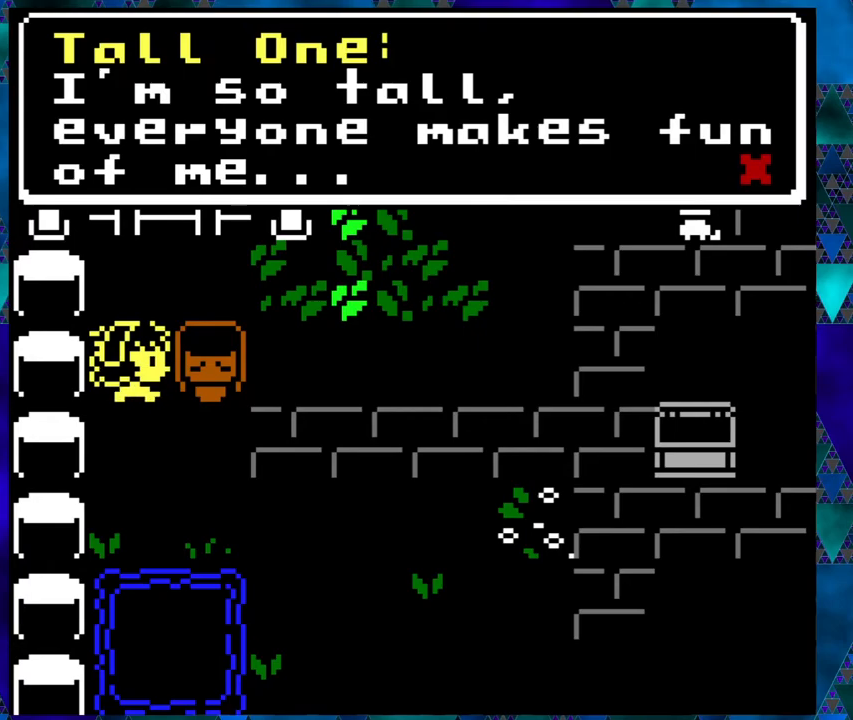
{"buttons": ["B"], "left_stick": "right", "events": [[433, "B", "down"]]}
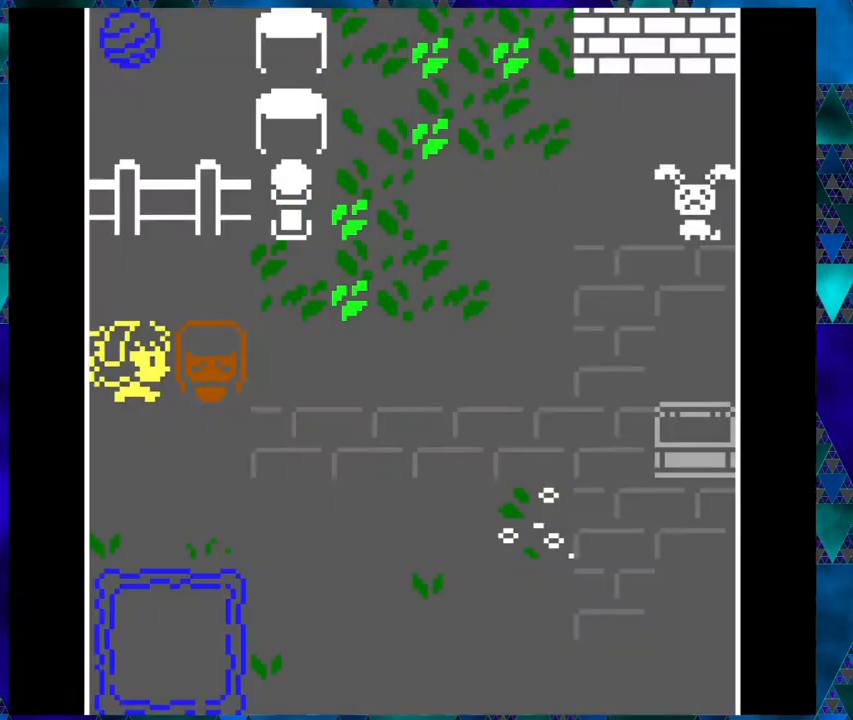
{"buttons": [], "left_stick": "right", "events": [[50, "B", "up"]]}
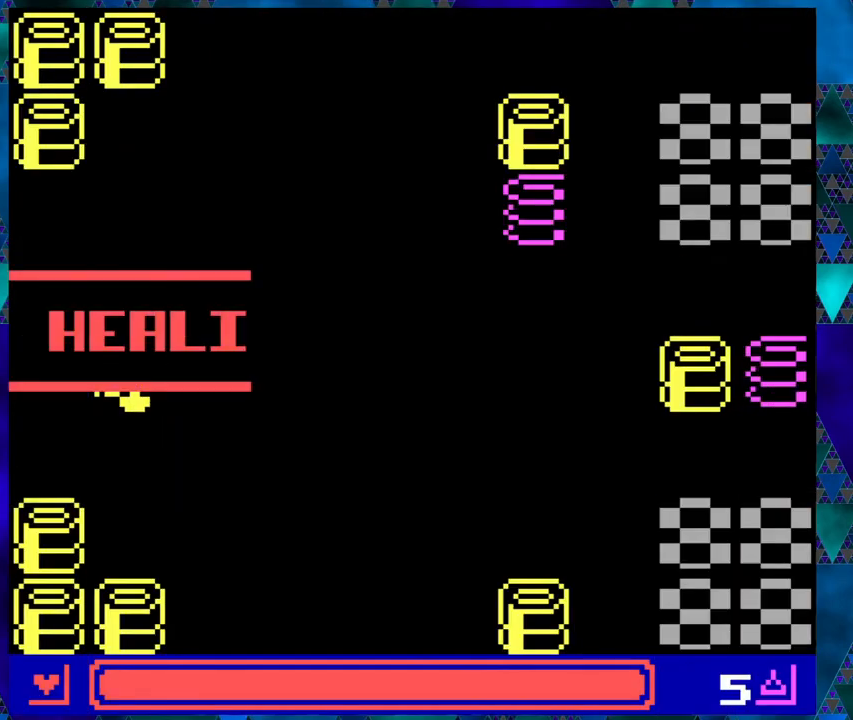
{"buttons": [], "left_stick": "right", "events": []}
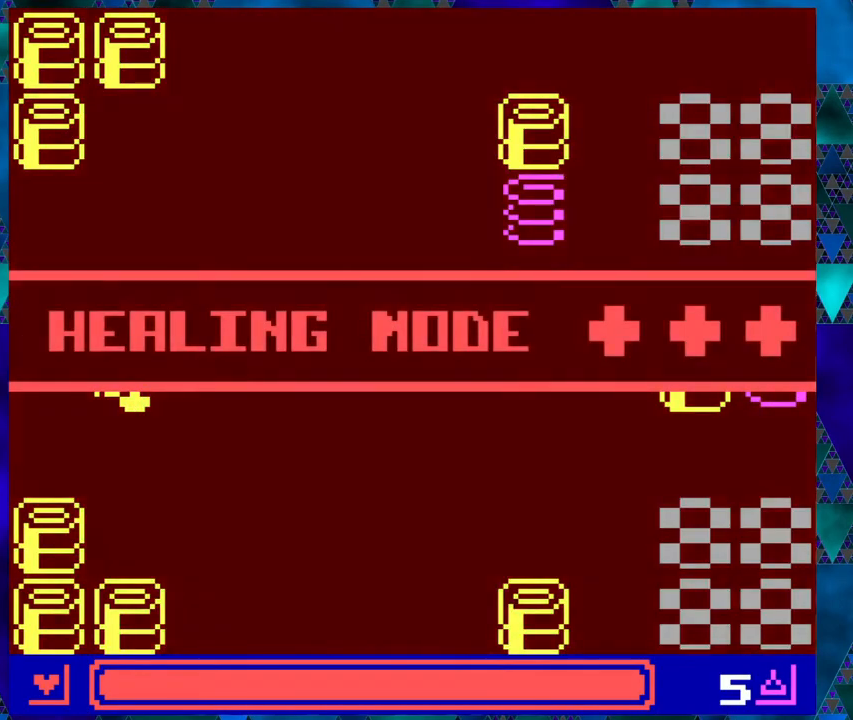
{"buttons": [], "left_stick": "right", "events": []}
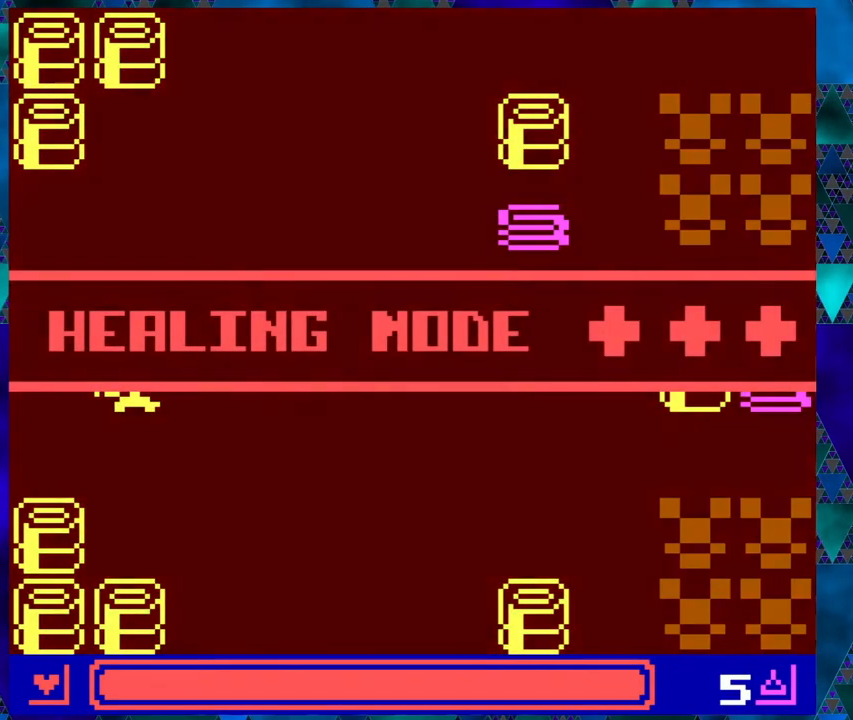
{"buttons": [], "left_stick": "right", "events": []}
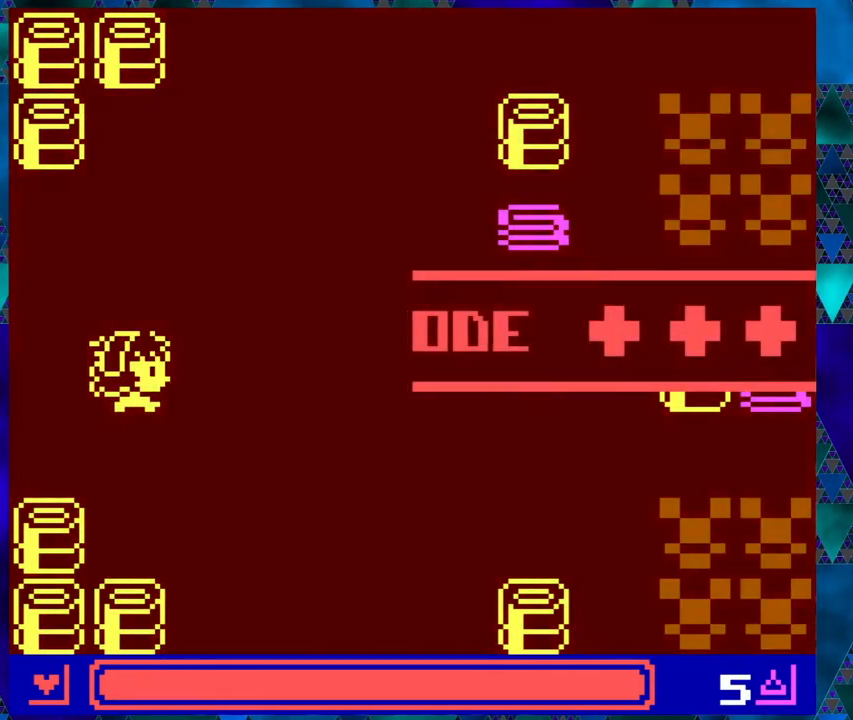
{"buttons": ["DPAD_UP", "DPAD_RIGHT"], "left_stick": "right", "events": [[317, "DPAD_UP", "down"], [350, "DPAD_RIGHT", "down"]]}
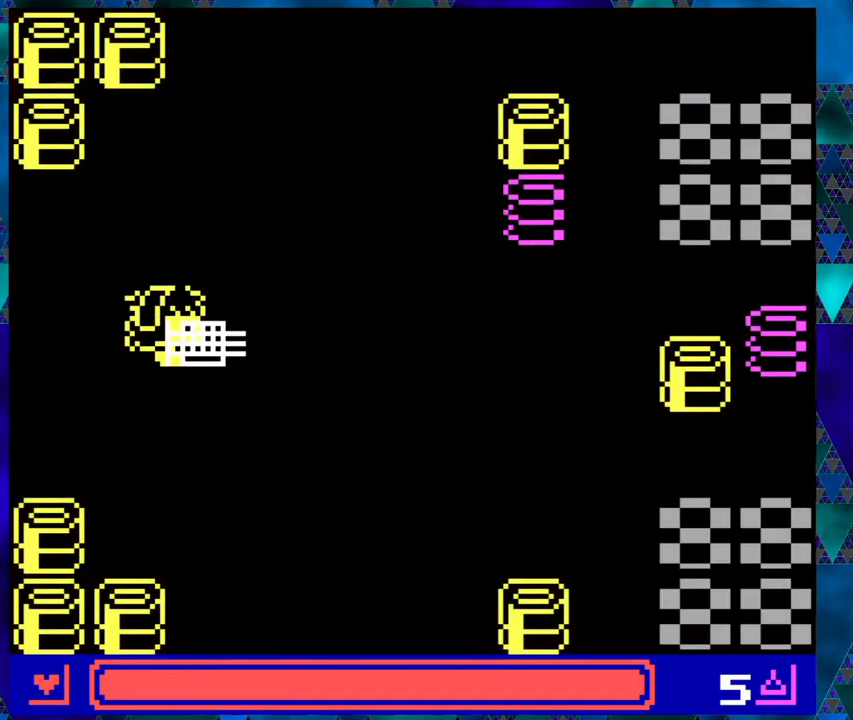
{"buttons": ["DPAD_RIGHT"], "left_stick": "right", "events": [[200, "DPAD_UP", "up"], [283, "DPAD_UP", "down"], [333, "left_stick", "center"], [383, "left_stick", "right"], [400, "DPAD_UP", "up"]]}
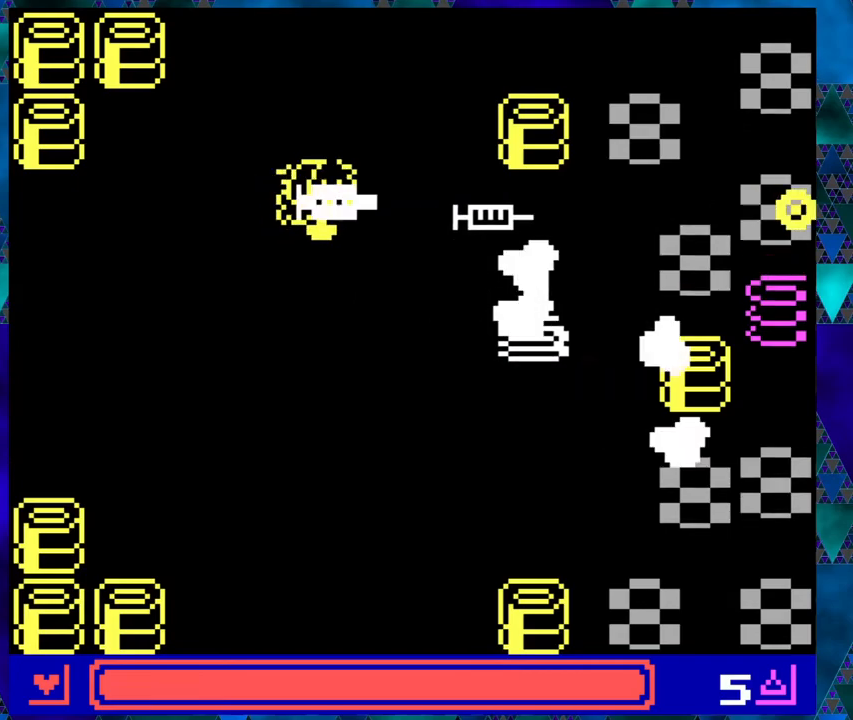
{"buttons": [], "left_stick": "right", "events": [[17, "DPAD_RIGHT", "up"], [50, "B", "down"], [167, "B", "up"]]}
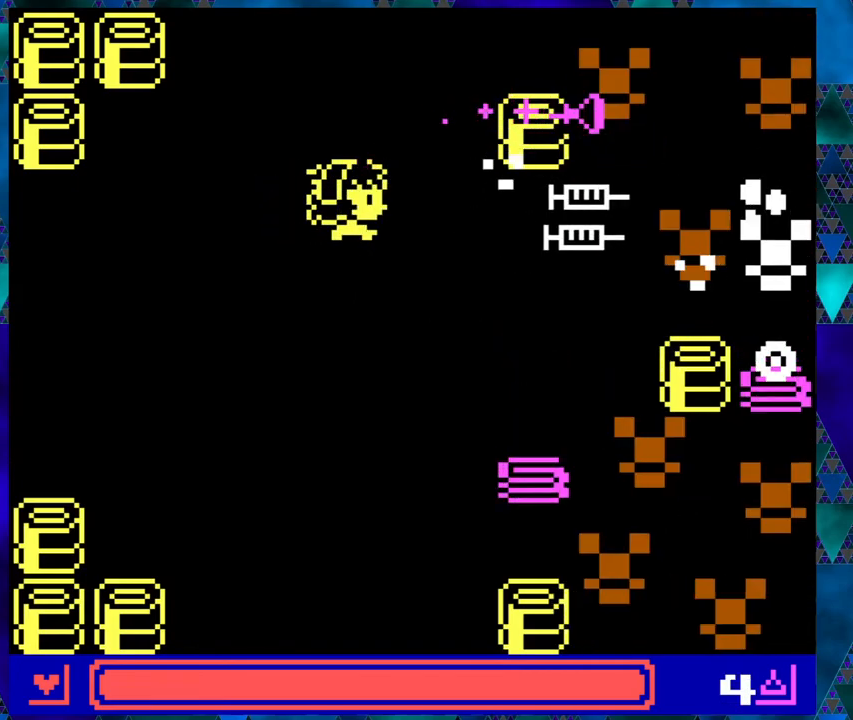
{"buttons": ["DPAD_DOWN", "DPAD_LEFT"], "left_stick": "right", "events": [[300, "DPAD_LEFT", "down"], [467, "DPAD_DOWN", "down"]]}
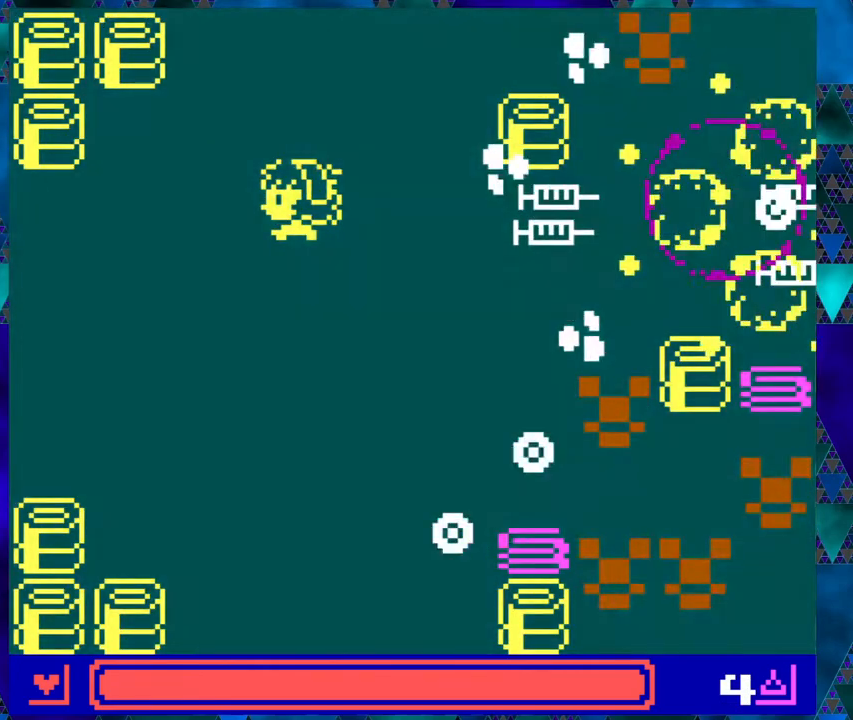
{"buttons": ["DPAD_RIGHT"], "left_stick": "right", "events": [[133, "DPAD_LEFT", "up"], [383, "DPAD_RIGHT", "down"], [467, "DPAD_DOWN", "up"]]}